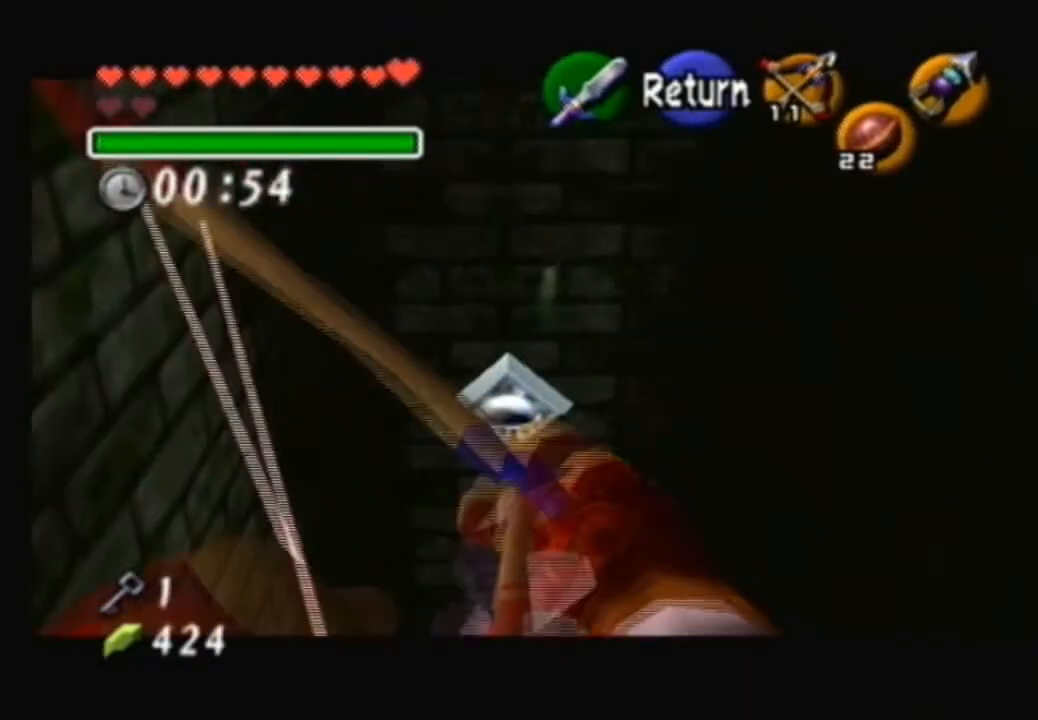
Gameplay with a controller (Nintendo layout); each line is a JSON object with the inputs held at the frame after it. "events" lists button and stick changes between this image and that frame as [ms after this image, input, new state], when the widget could be followed in between. Not read: L3 R3.
{"buttons": [], "left_stick": "center", "right_stick": "center", "events": [[401, "left_stick", "up-left"], [434, "Y", "down"], [468, "left_stick", "center"], [501, "Y", "up"]]}
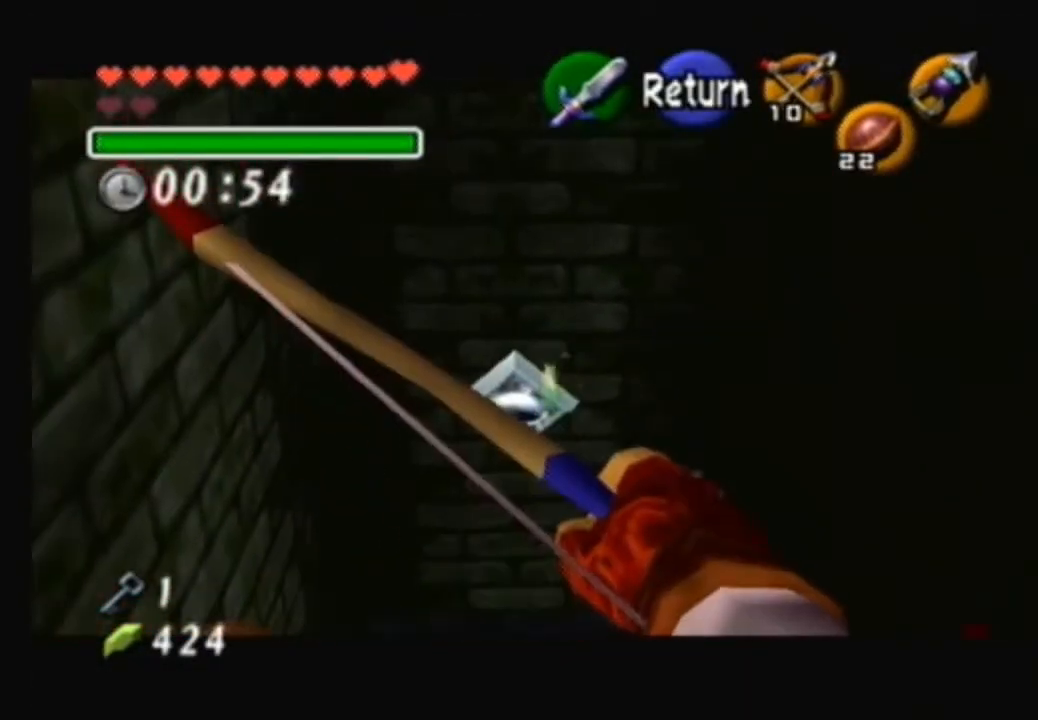
{"buttons": [], "left_stick": "center", "right_stick": "center", "events": []}
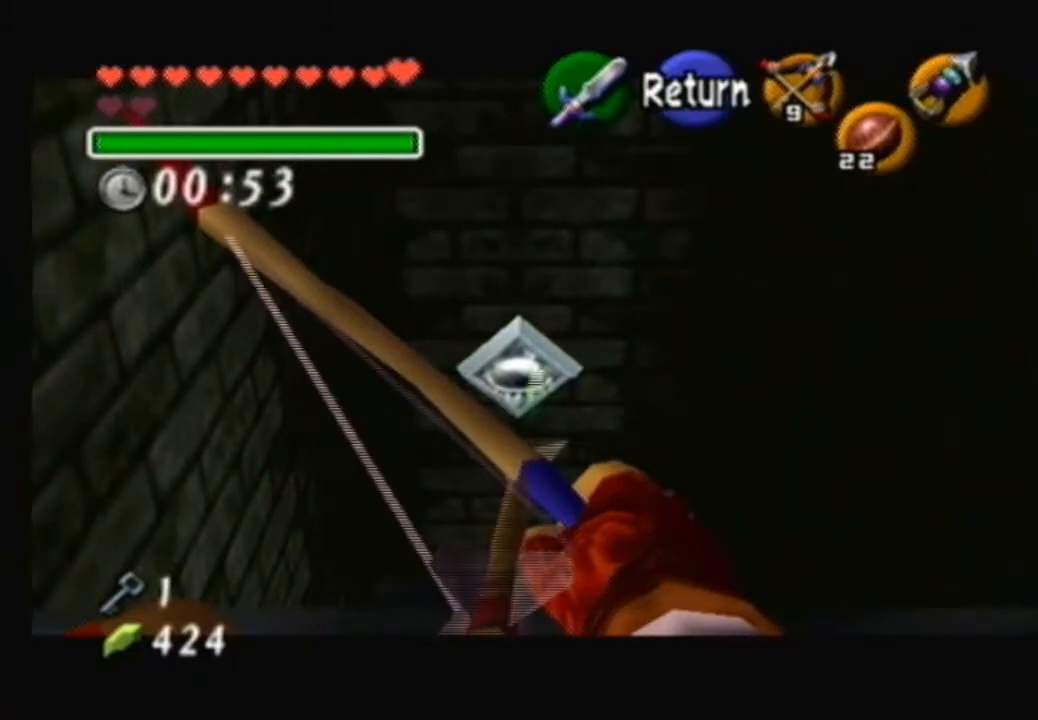
{"buttons": [], "left_stick": "center", "right_stick": "center", "events": []}
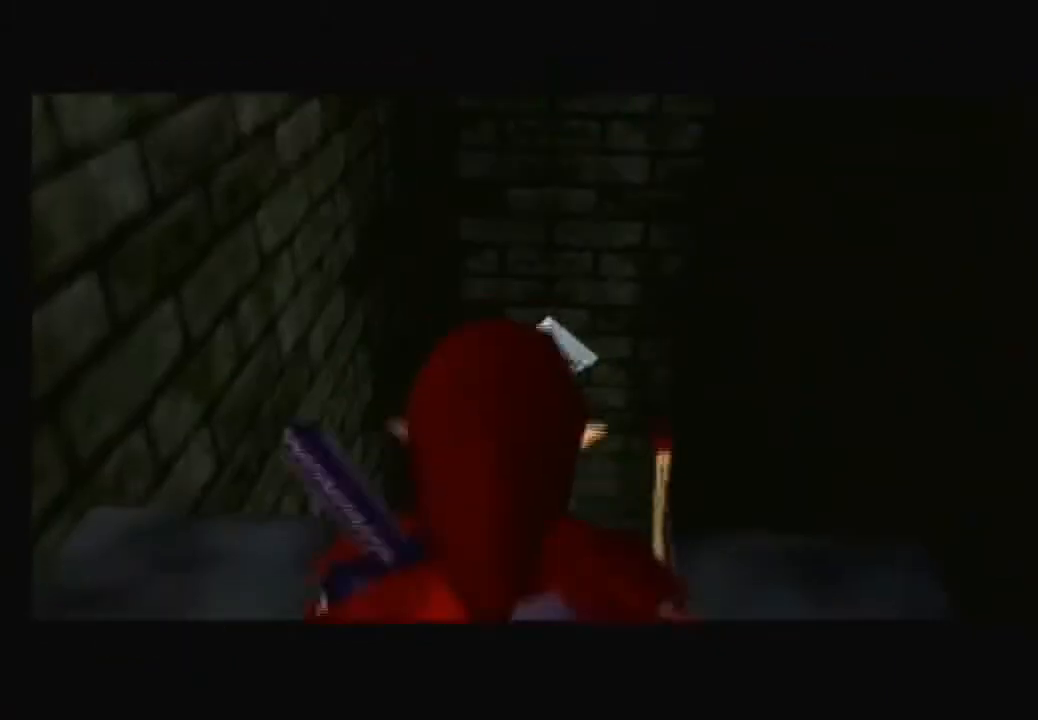
{"buttons": [], "left_stick": "center", "right_stick": "center", "events": []}
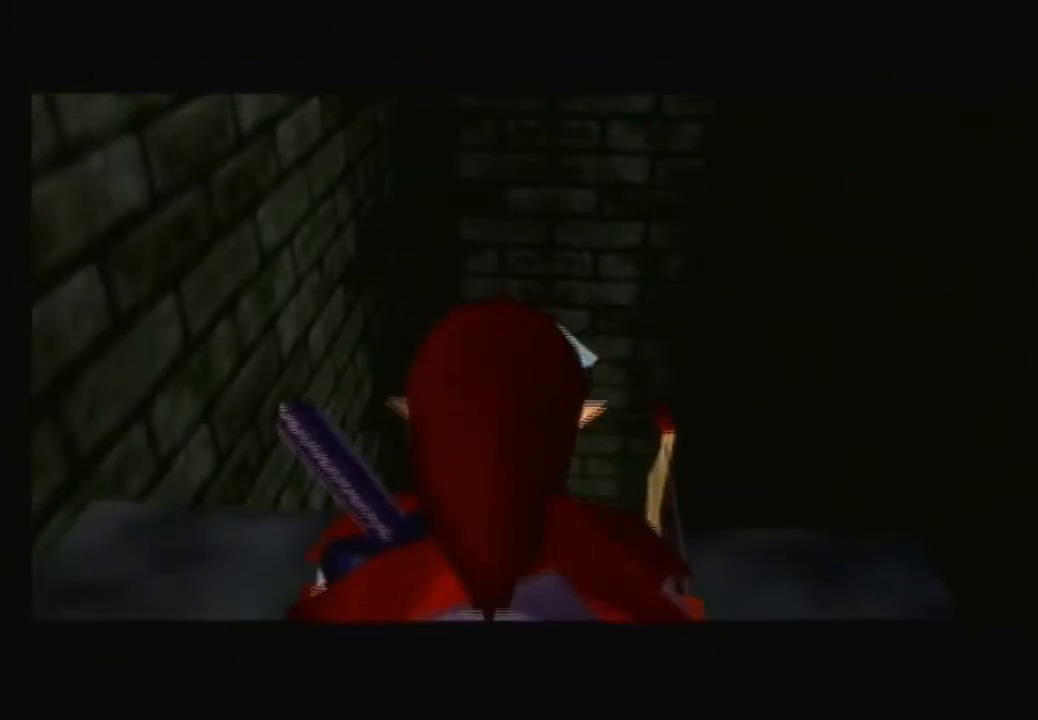
{"buttons": [], "left_stick": "center", "right_stick": "center", "events": []}
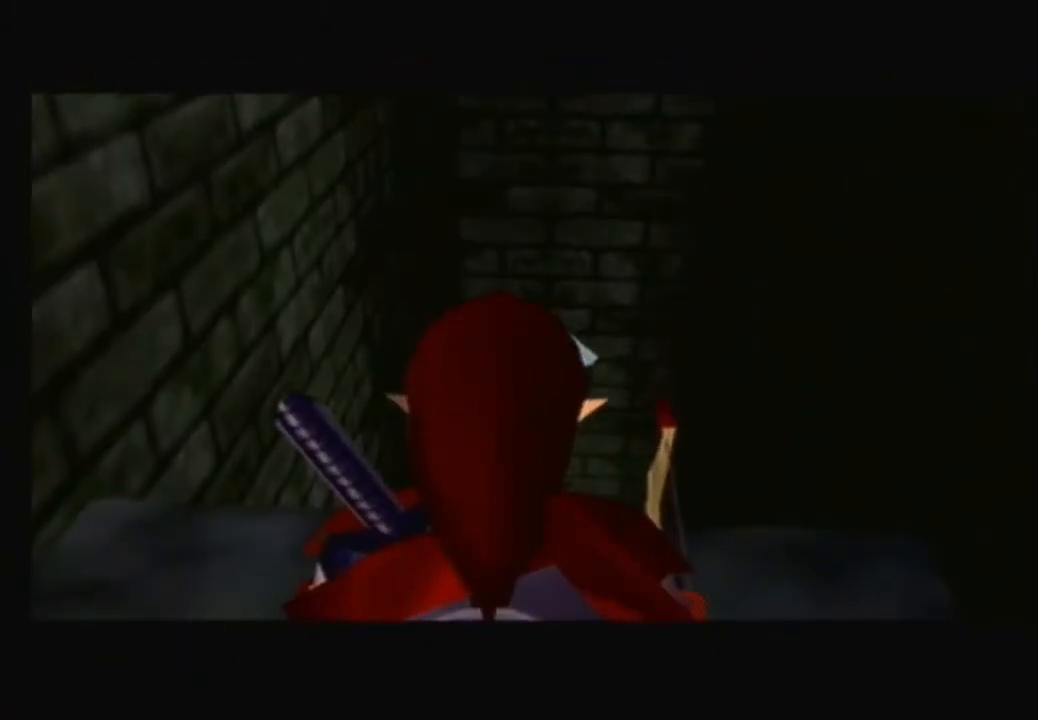
{"buttons": [], "left_stick": "left", "right_stick": "center", "events": [[334, "left_stick", "left"]]}
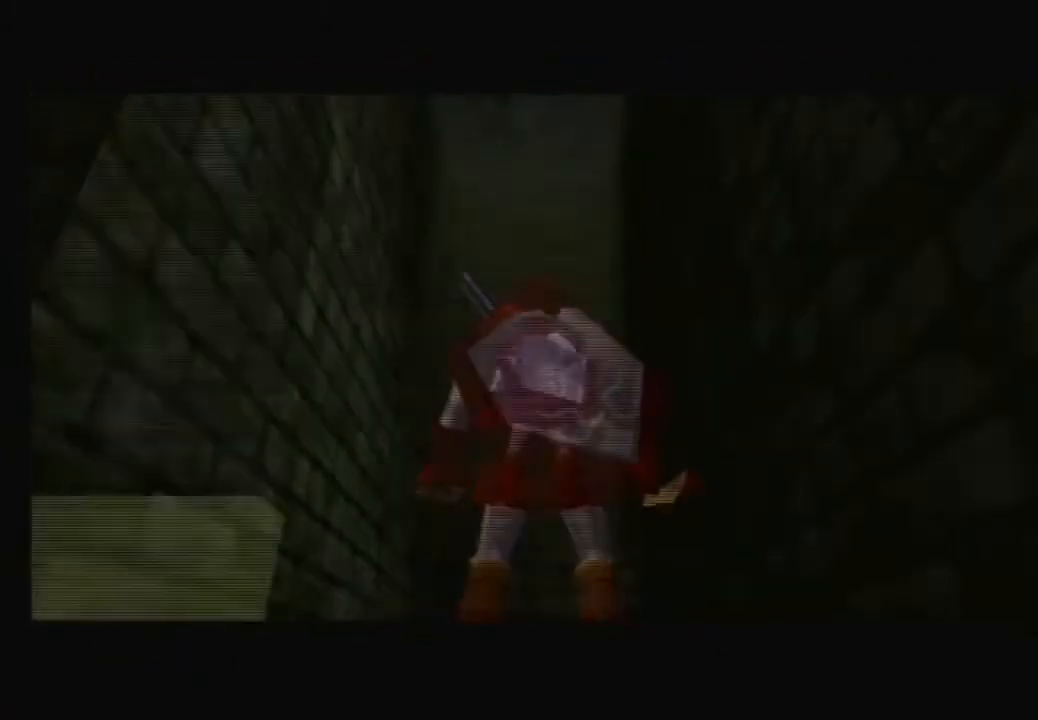
{"buttons": [], "left_stick": "up-left", "right_stick": "center", "events": [[100, "left_stick", "center"], [401, "left_stick", "up-left"]]}
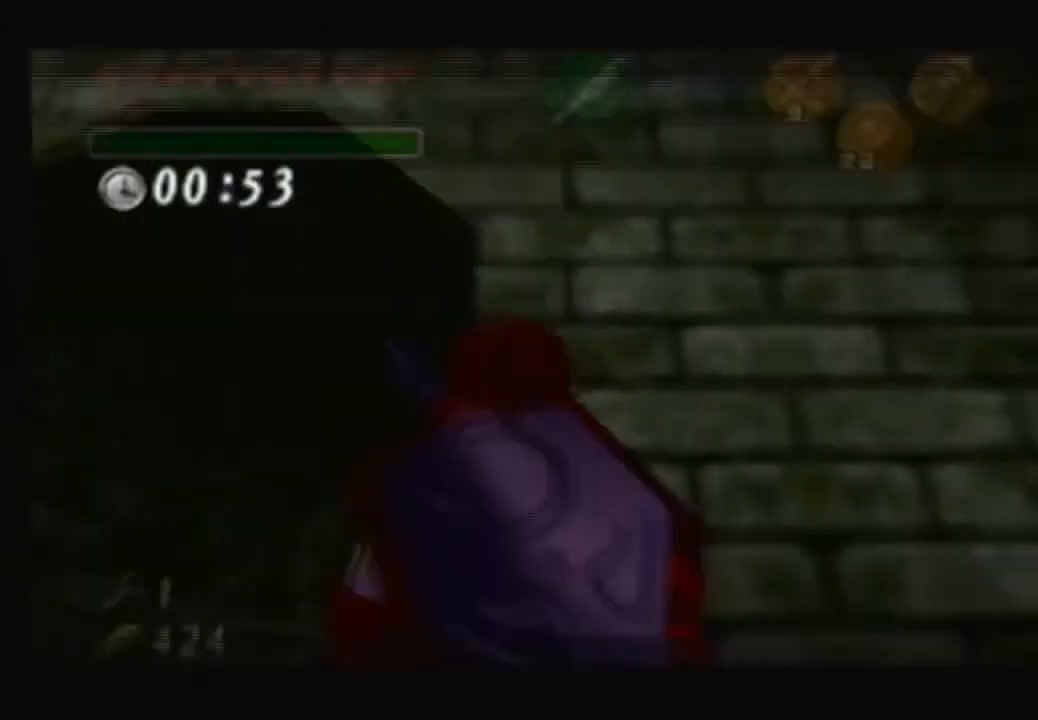
{"buttons": ["A"], "left_stick": "up", "right_stick": "center", "events": [[267, "left_stick", "up"], [434, "A", "down"]]}
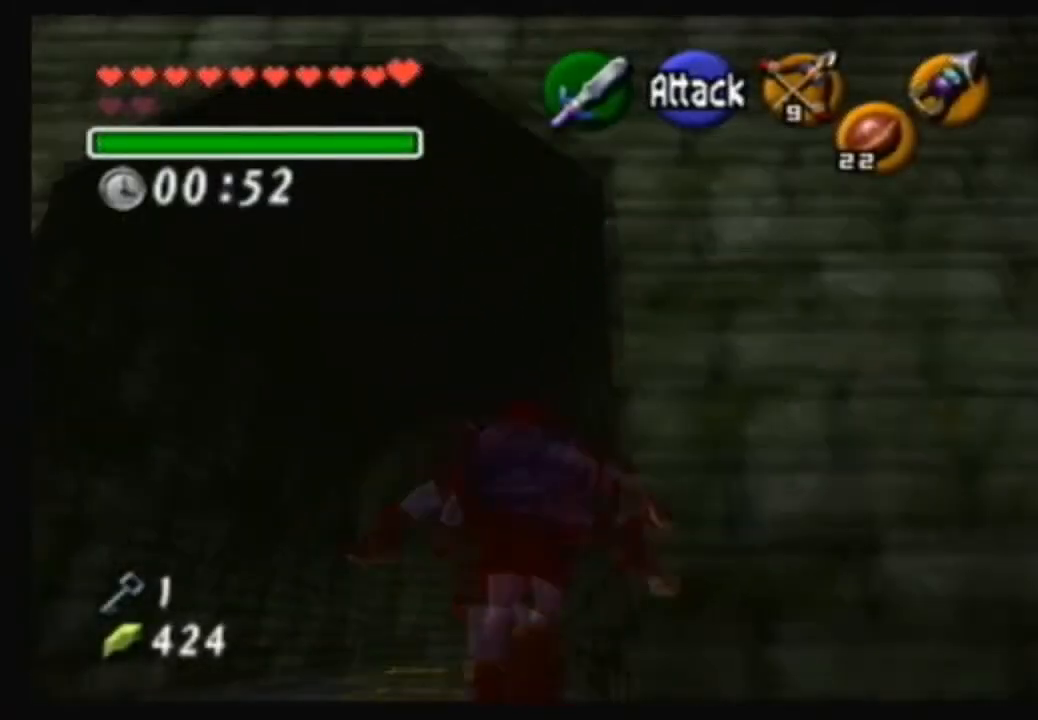
{"buttons": [], "left_stick": "up-left", "right_stick": "center", "events": [[434, "left_stick", "up-left"], [501, "A", "up"]]}
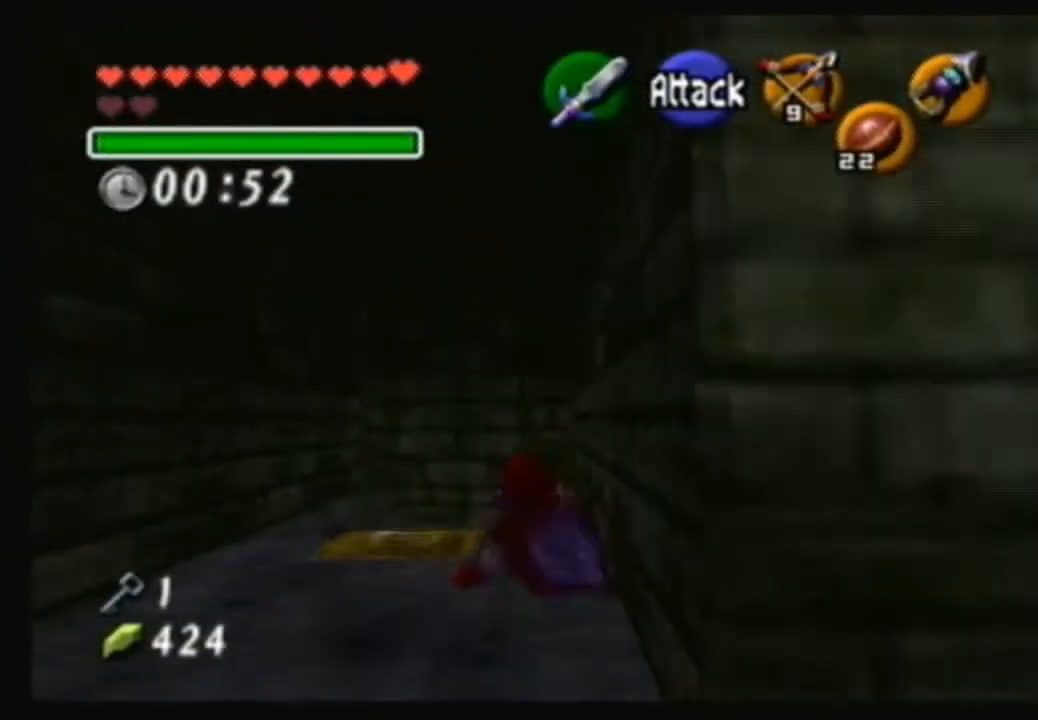
{"buttons": [], "left_stick": "center", "right_stick": "center", "events": [[200, "left_stick", "center"]]}
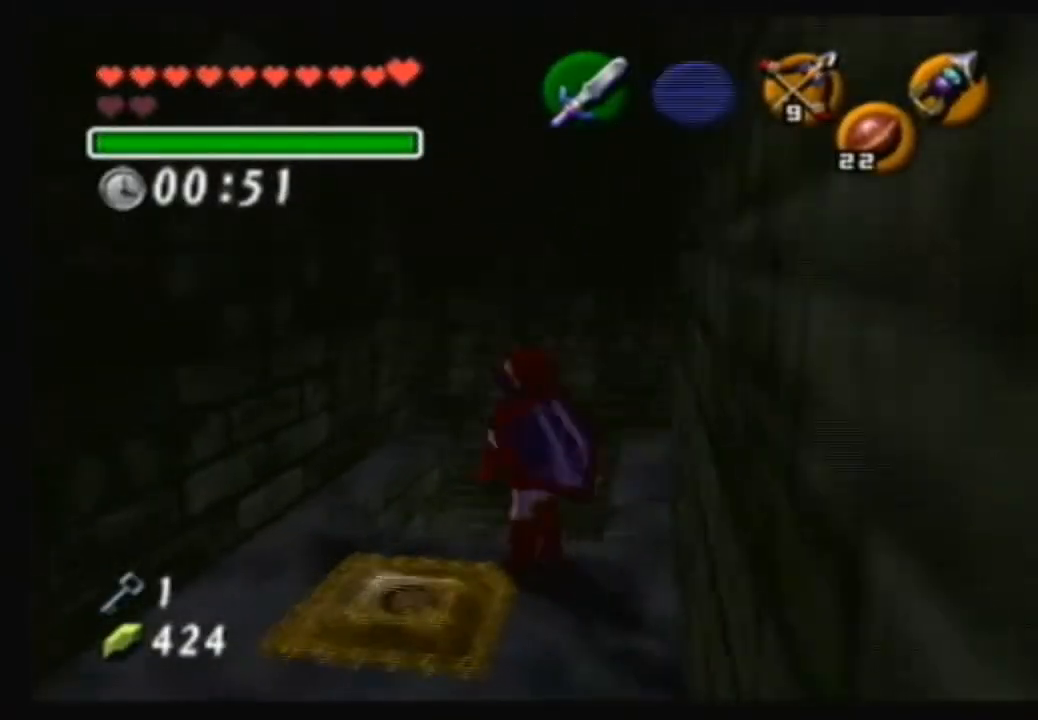
{"buttons": [], "left_stick": "down-left", "right_stick": "center", "events": [[234, "left_stick", "down-left"]]}
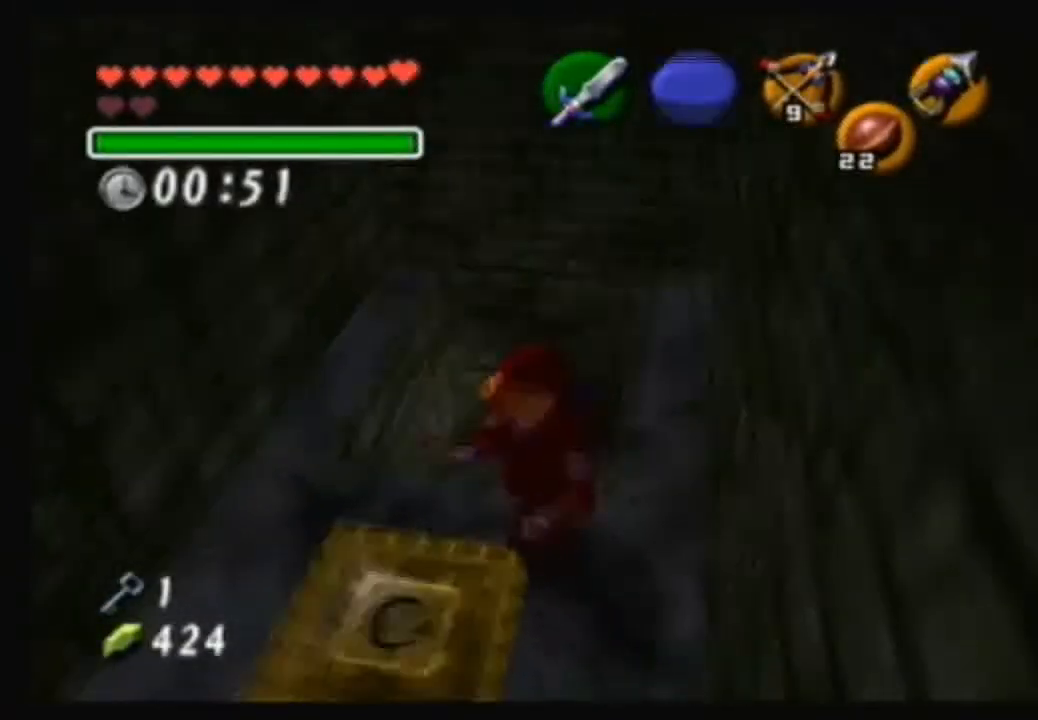
{"buttons": [], "left_stick": "up-left", "right_stick": "center", "events": [[33, "left_stick", "center"], [267, "left_stick", "up"], [500, "left_stick", "up-left"]]}
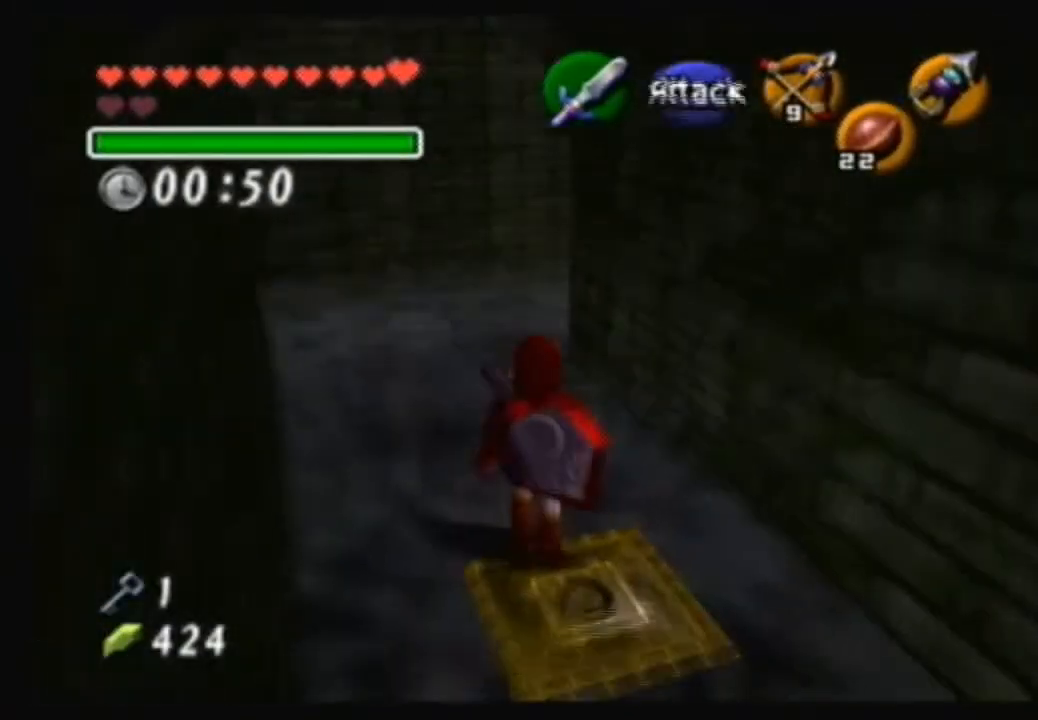
{"buttons": [], "left_stick": "up", "right_stick": "center", "events": [[100, "left_stick", "up"], [234, "A", "down"], [468, "A", "up"]]}
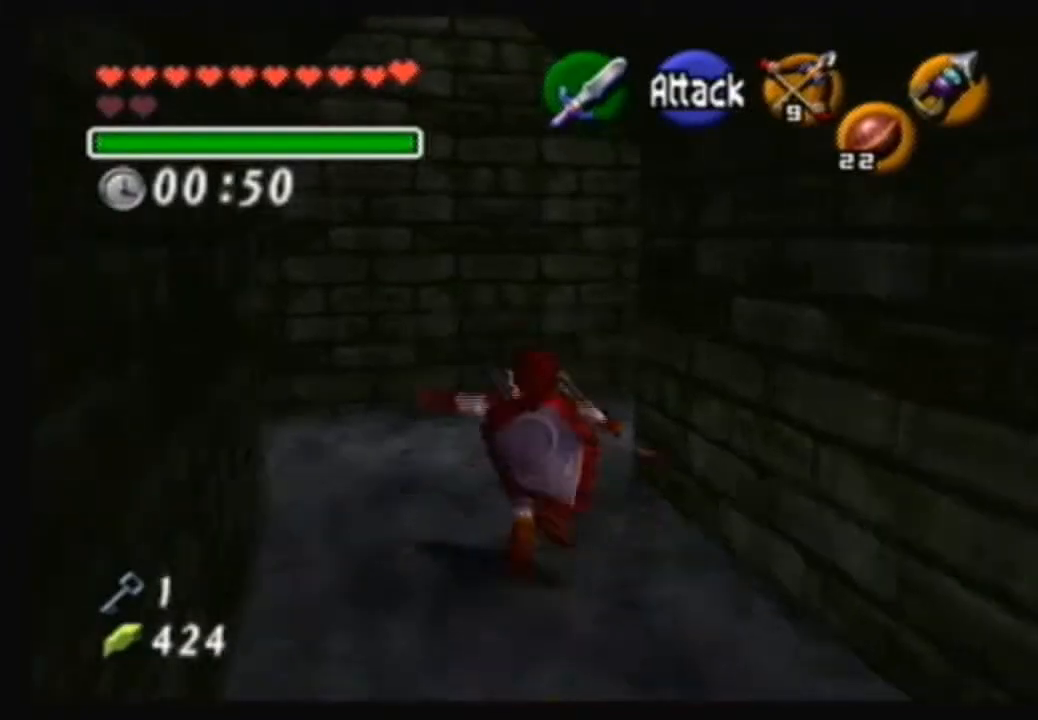
{"buttons": [], "left_stick": "up-right", "right_stick": "center", "events": [[100, "left_stick", "up-right"]]}
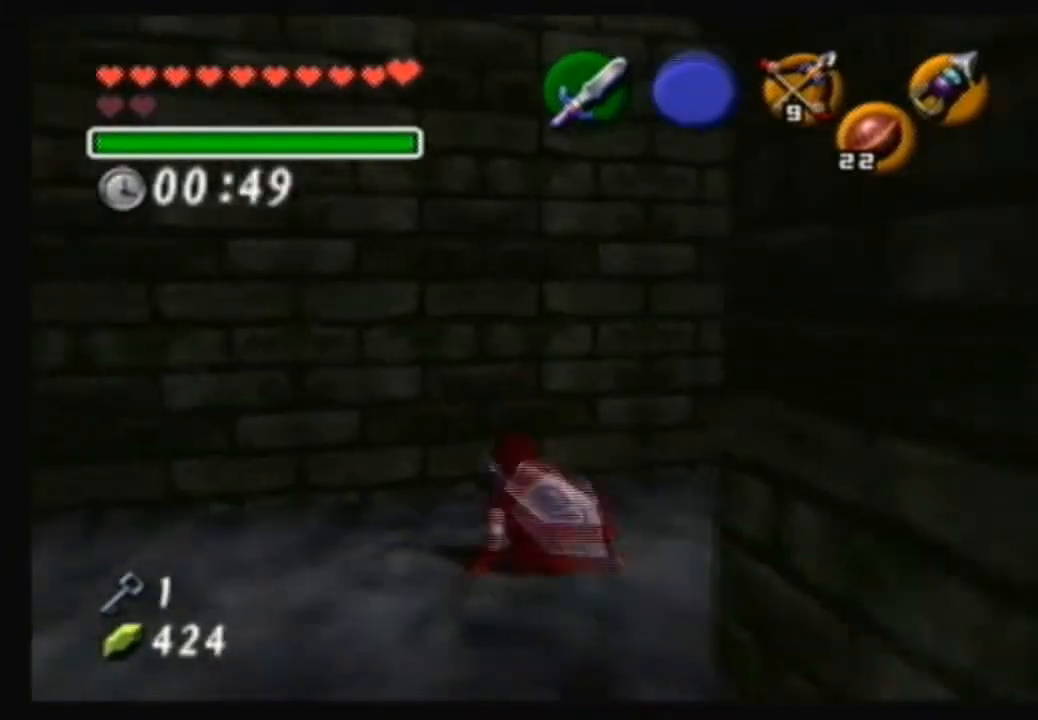
{"buttons": [], "left_stick": "up", "right_stick": "center", "events": [[201, "left_stick", "center"], [401, "left_stick", "up"]]}
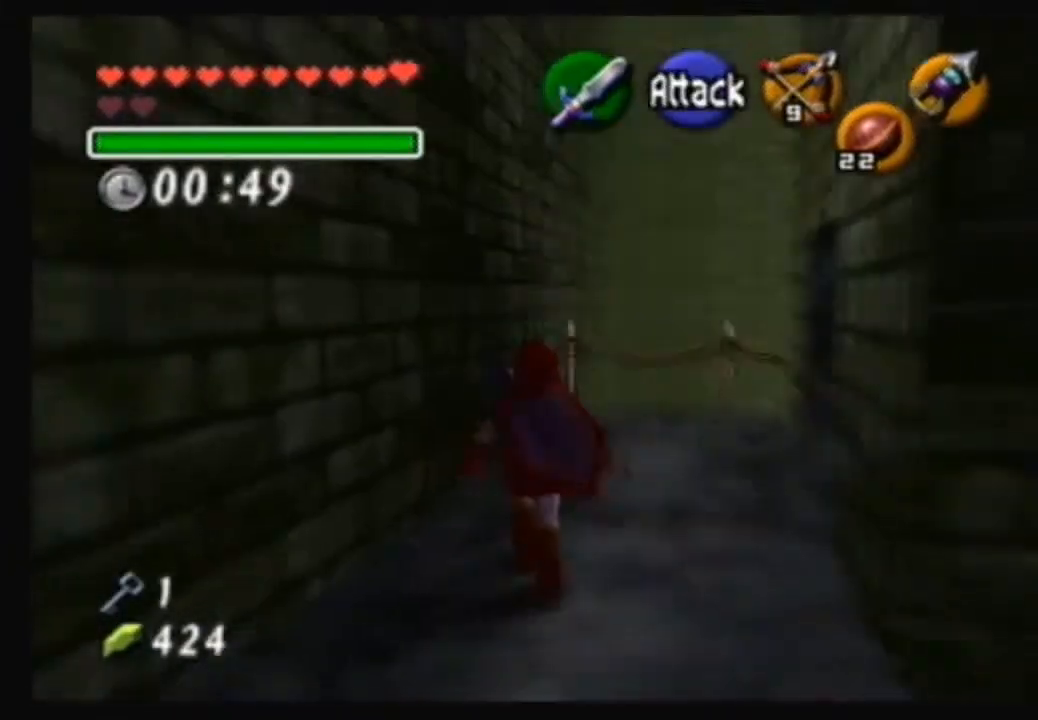
{"buttons": [], "left_stick": "center", "right_stick": "center", "events": [[67, "left_stick", "up-right"], [200, "left_stick", "right"], [434, "left_stick", "center"]]}
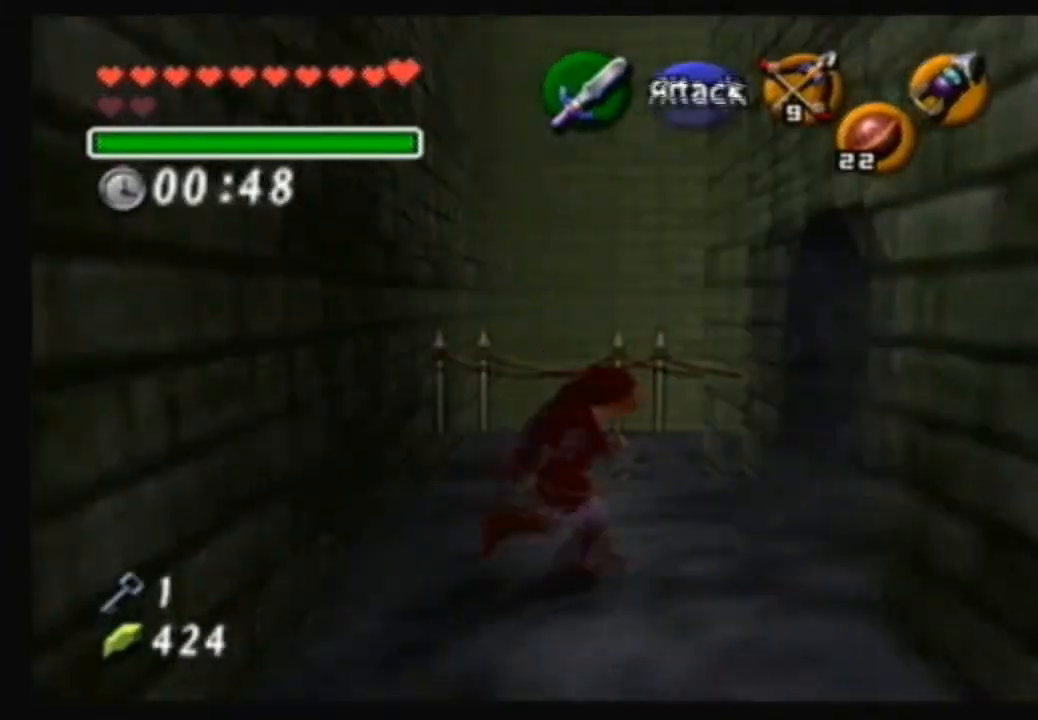
{"buttons": [], "left_stick": "up", "right_stick": "center", "events": [[167, "left_stick", "up-right"], [334, "left_stick", "up"]]}
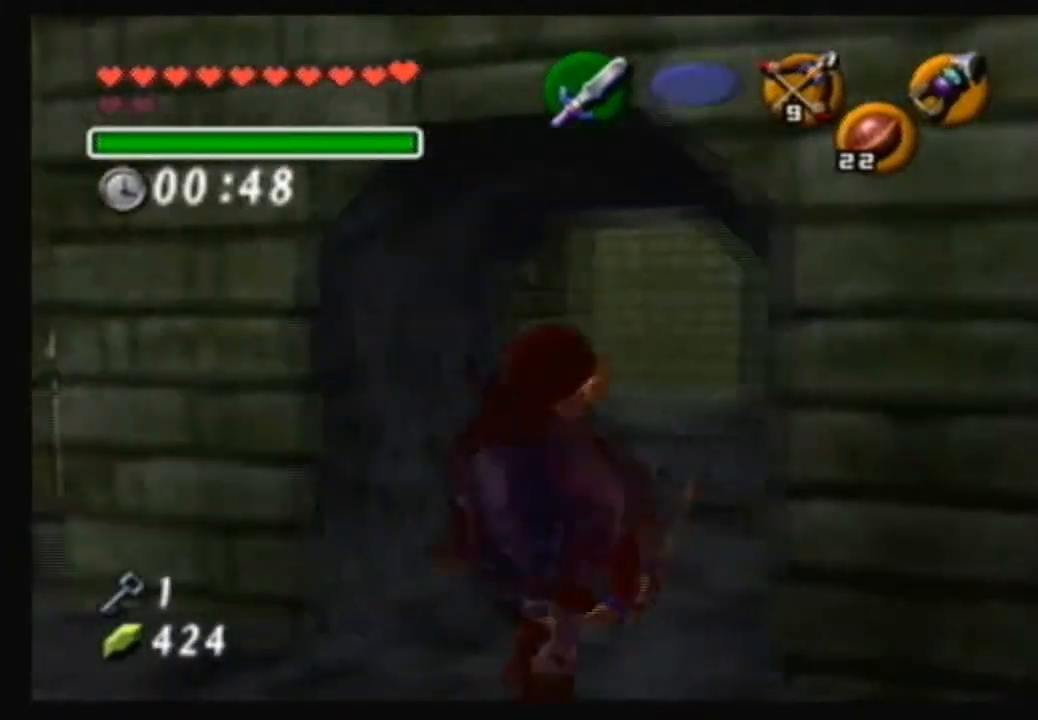
{"buttons": [], "left_stick": "up-right", "right_stick": "center", "events": [[133, "A", "down"], [334, "A", "up"], [467, "left_stick", "up-right"]]}
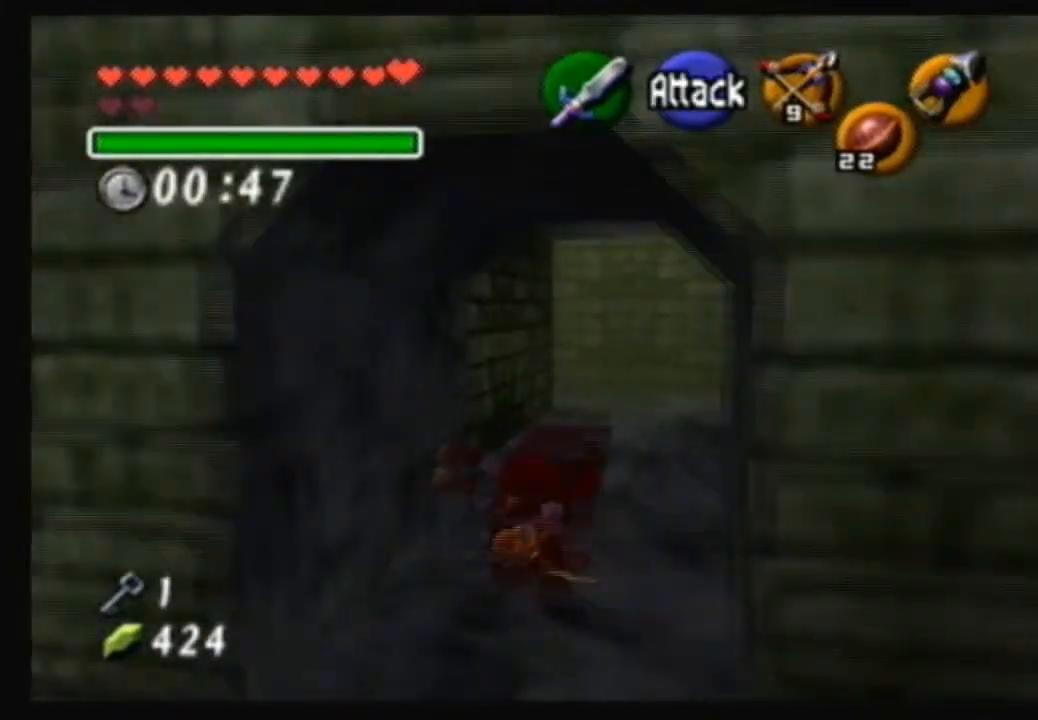
{"buttons": ["A"], "left_stick": "up", "right_stick": "center", "events": [[501, "A", "down"], [501, "left_stick", "up"]]}
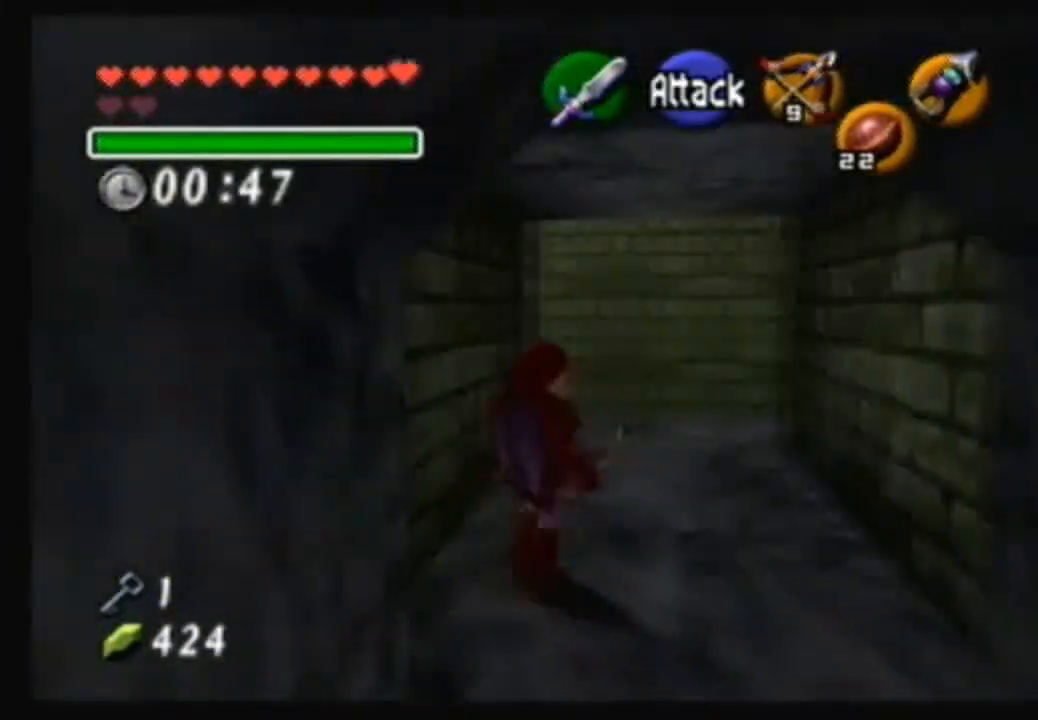
{"buttons": [], "left_stick": "up", "right_stick": "center", "events": [[133, "A", "up"]]}
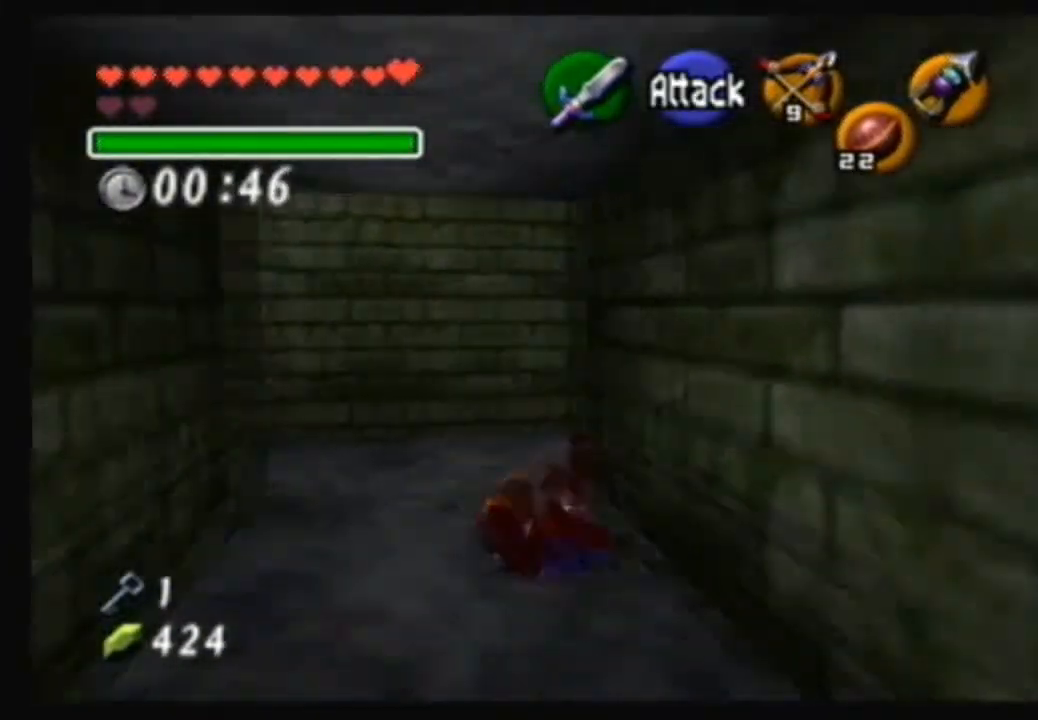
{"buttons": [], "left_stick": "up-left", "right_stick": "center", "events": [[34, "left_stick", "up-left"]]}
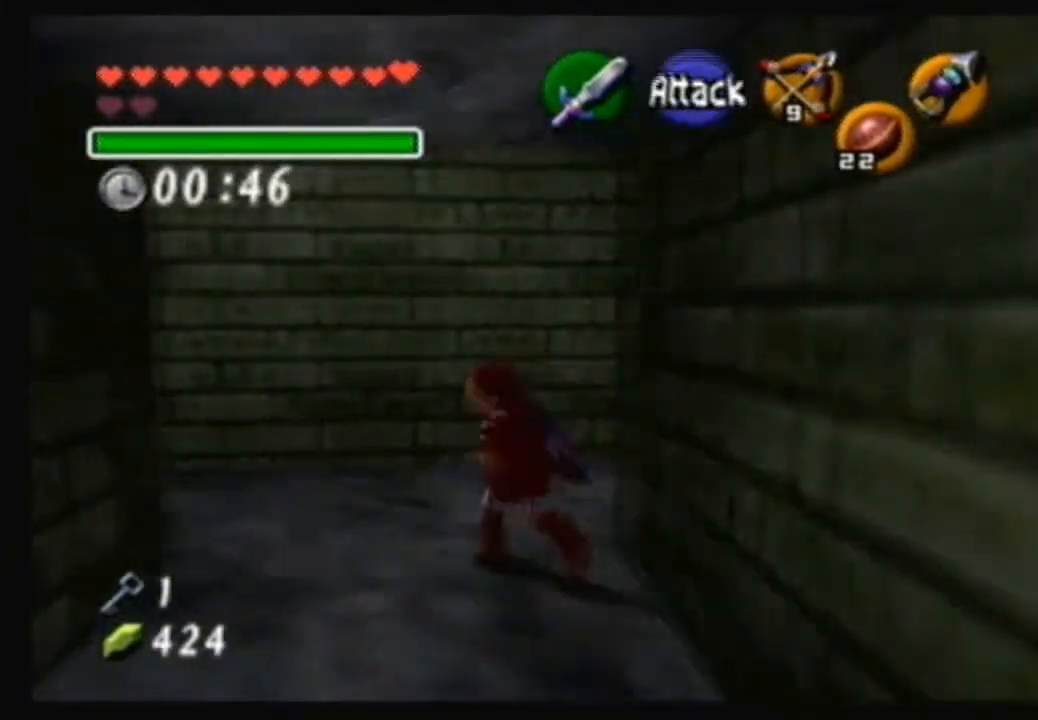
{"buttons": [], "left_stick": "center", "right_stick": "center", "events": [[133, "X", "down"], [334, "X", "up"], [334, "left_stick", "center"]]}
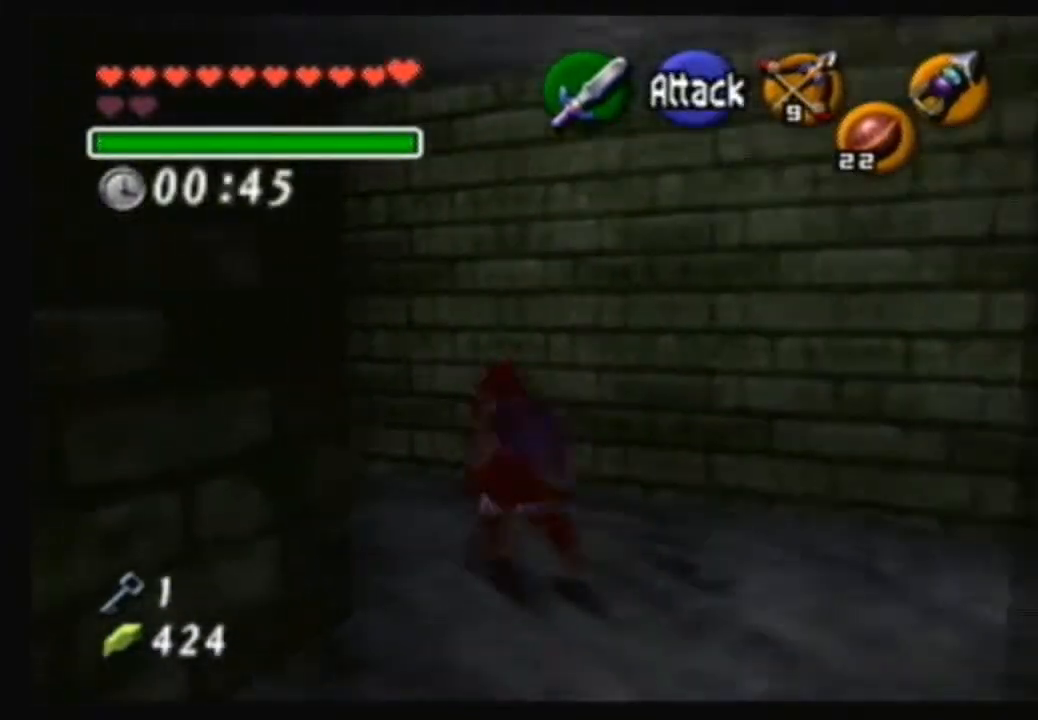
{"buttons": ["X"], "left_stick": "down-left", "right_stick": "center", "events": [[267, "left_stick", "down-left"], [467, "X", "down"]]}
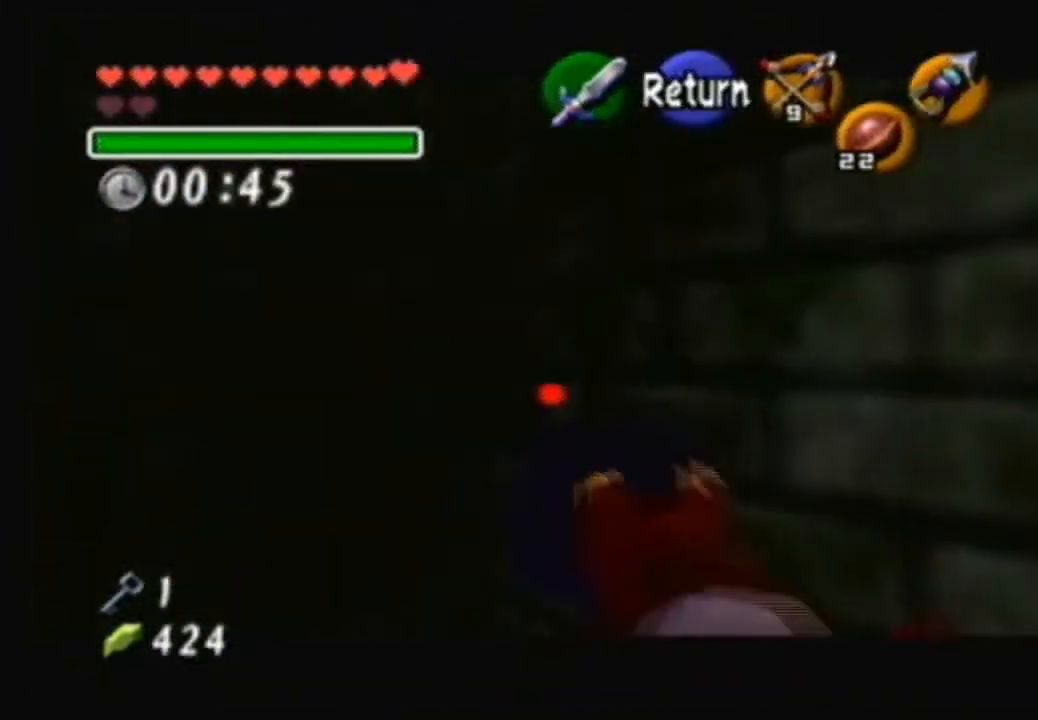
{"buttons": ["X"], "left_stick": "center", "right_stick": "center", "events": [[467, "left_stick", "center"]]}
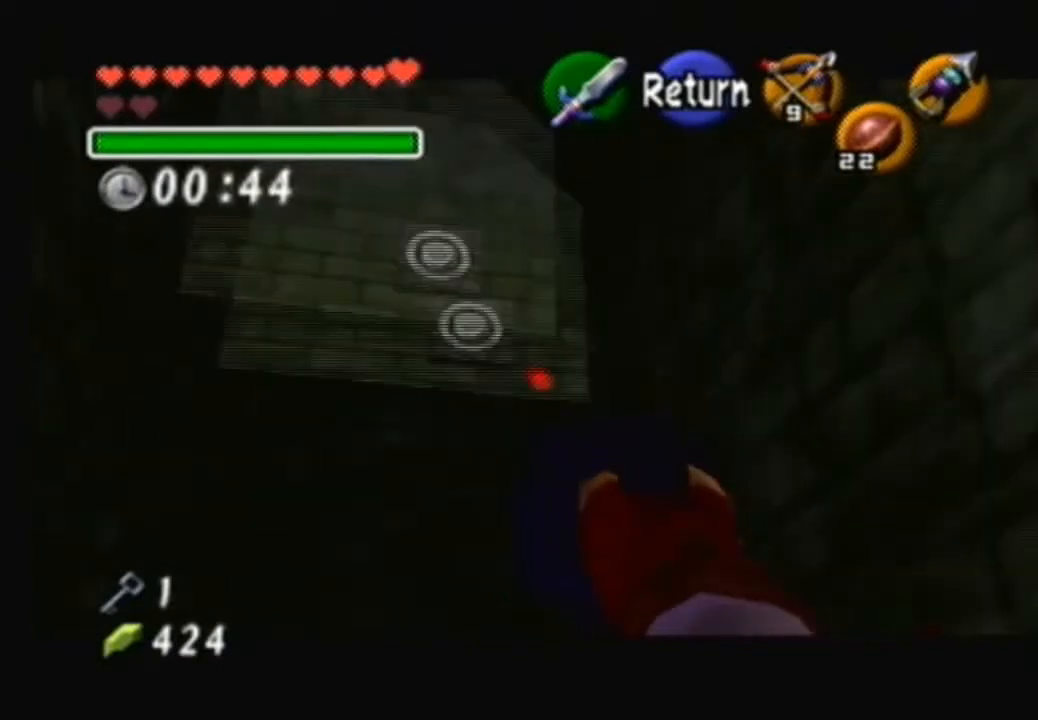
{"buttons": ["X"], "left_stick": "center", "right_stick": "center", "events": []}
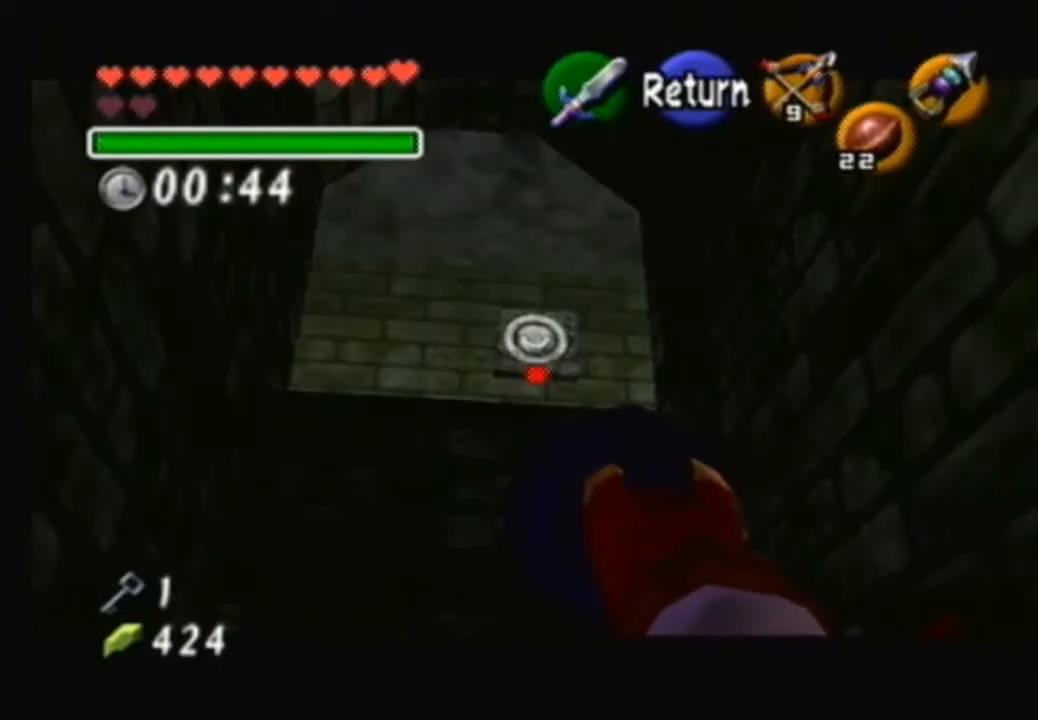
{"buttons": [], "left_stick": "center", "right_stick": "center", "events": [[400, "X", "up"]]}
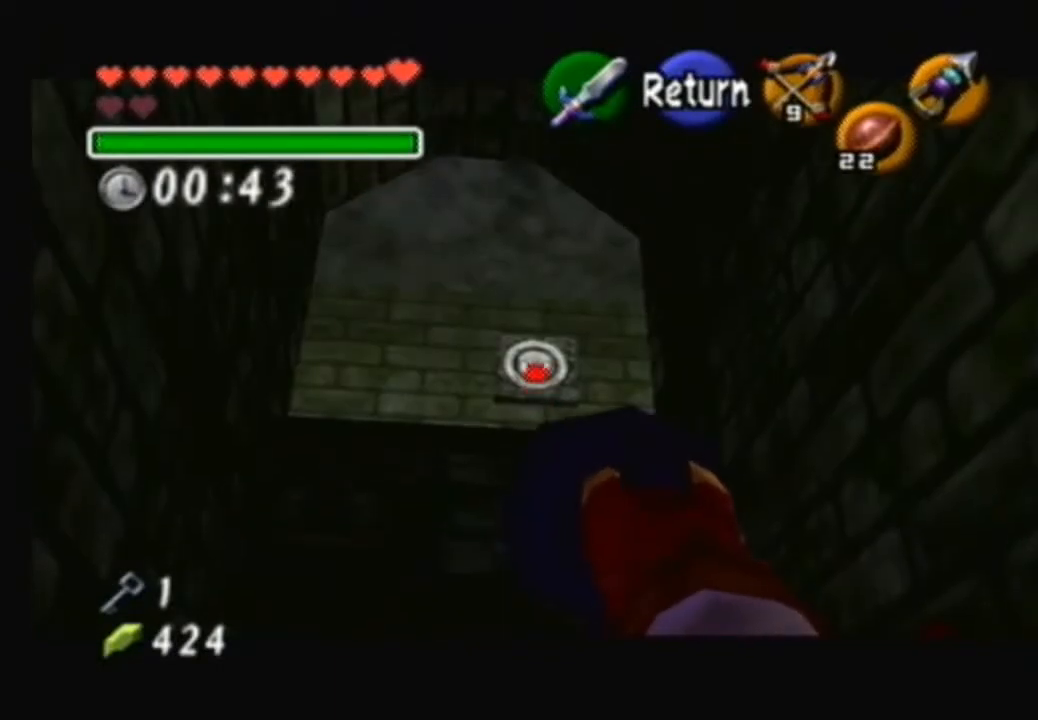
{"buttons": [], "left_stick": "center", "right_stick": "center", "events": []}
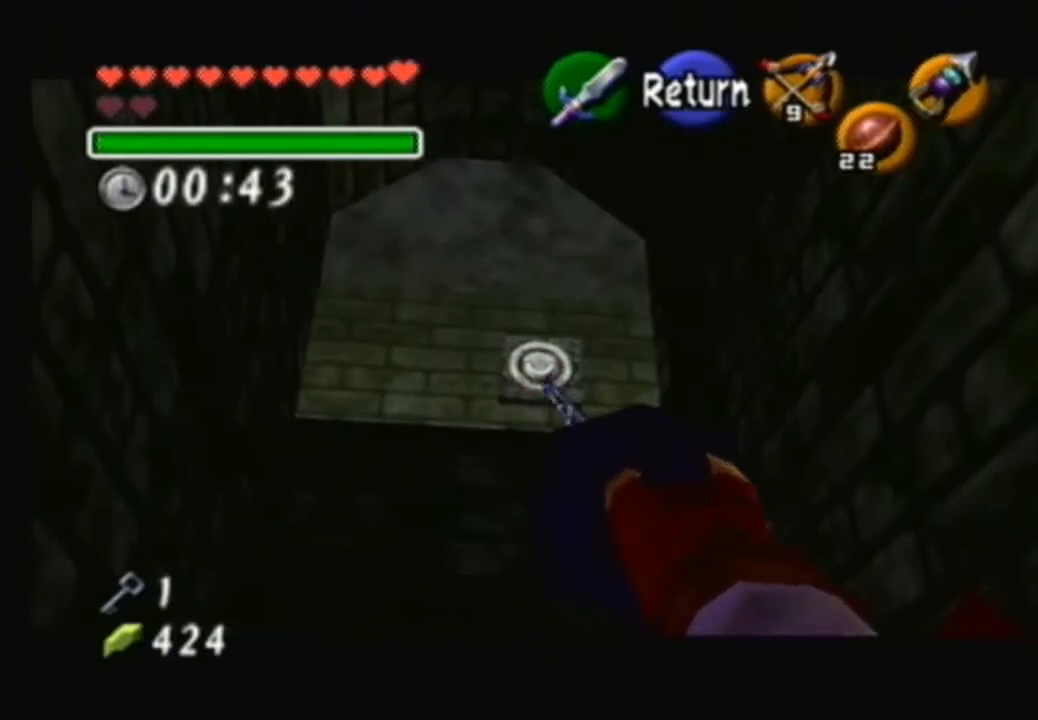
{"buttons": [], "left_stick": "center", "right_stick": "center", "events": []}
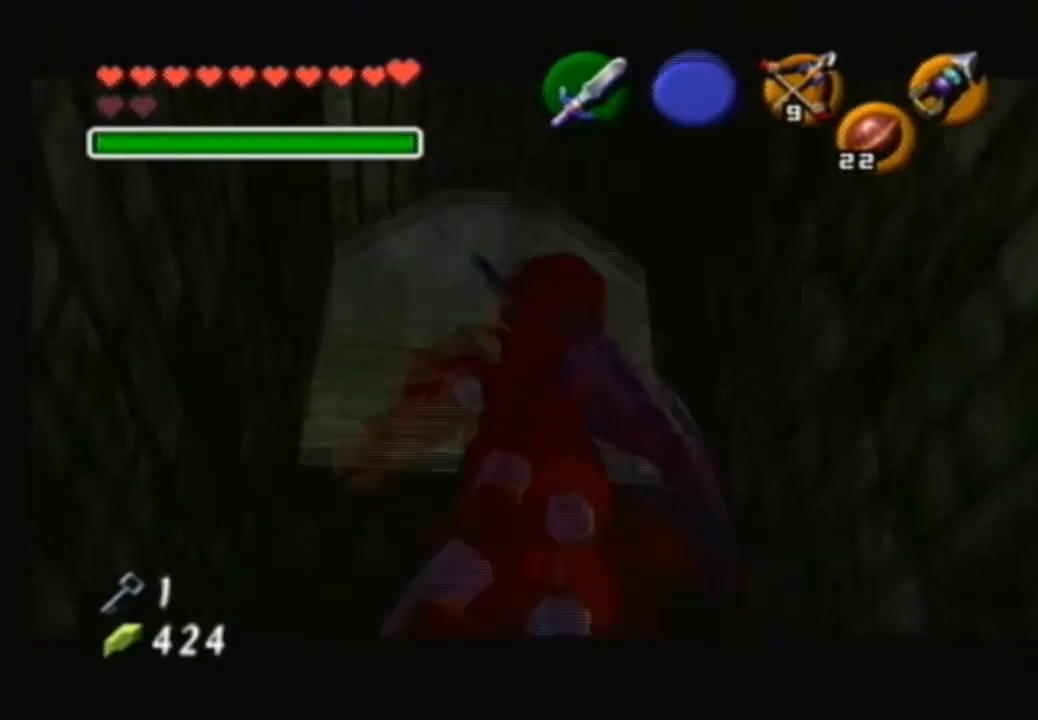
{"buttons": [], "left_stick": "center", "right_stick": "center", "events": []}
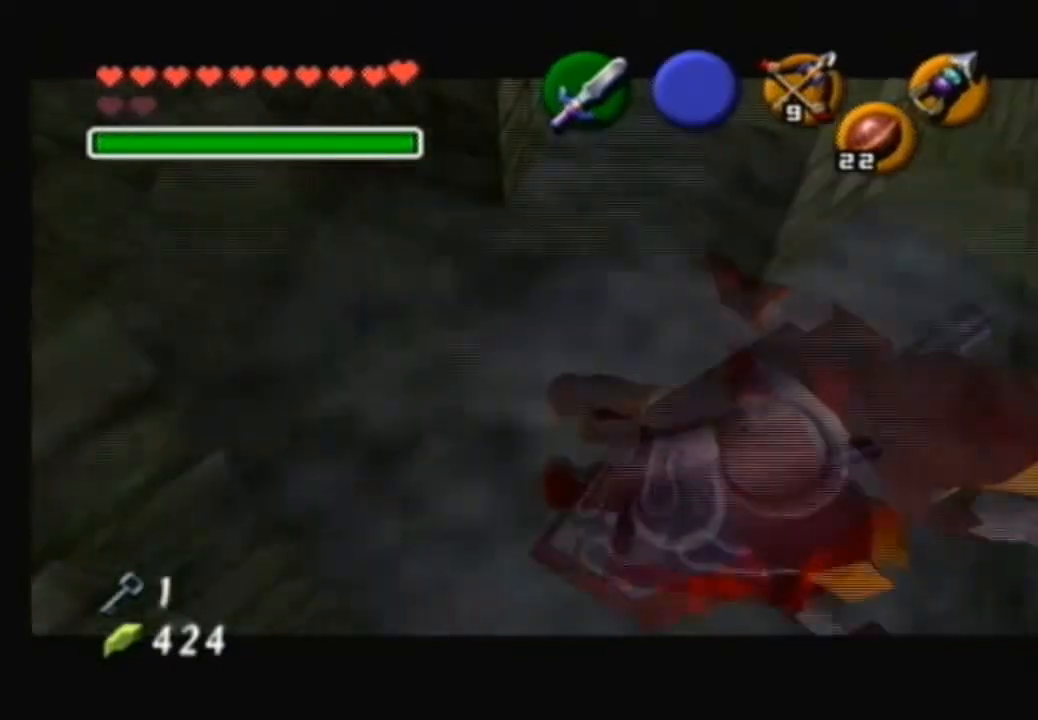
{"buttons": [], "left_stick": "center", "right_stick": "center", "events": []}